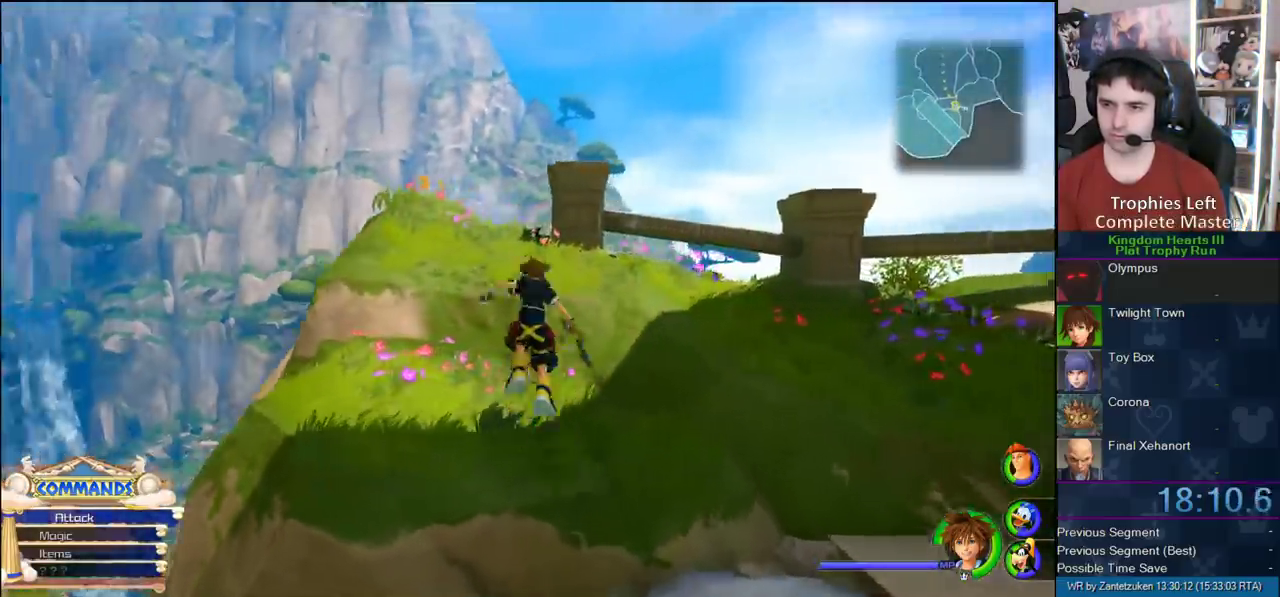
Gameplay with a controller (PlayStation layout); each line is a JSON object with the inputs held at the frame after it. "events" lists button and stick changes between this image and that frame as [ms after this image, input, new state], when the widget could be followed in between.
{"buttons": [], "left_stick": "up-left", "right_stick": "right"}
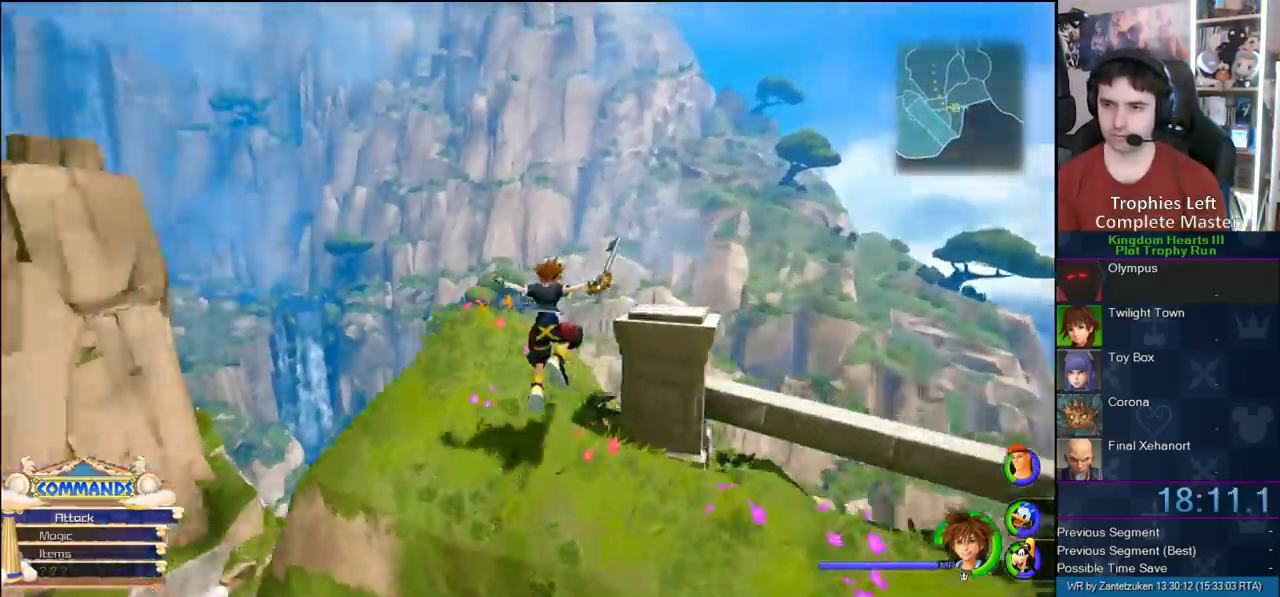
{"buttons": [], "left_stick": "up", "right_stick": "center"}
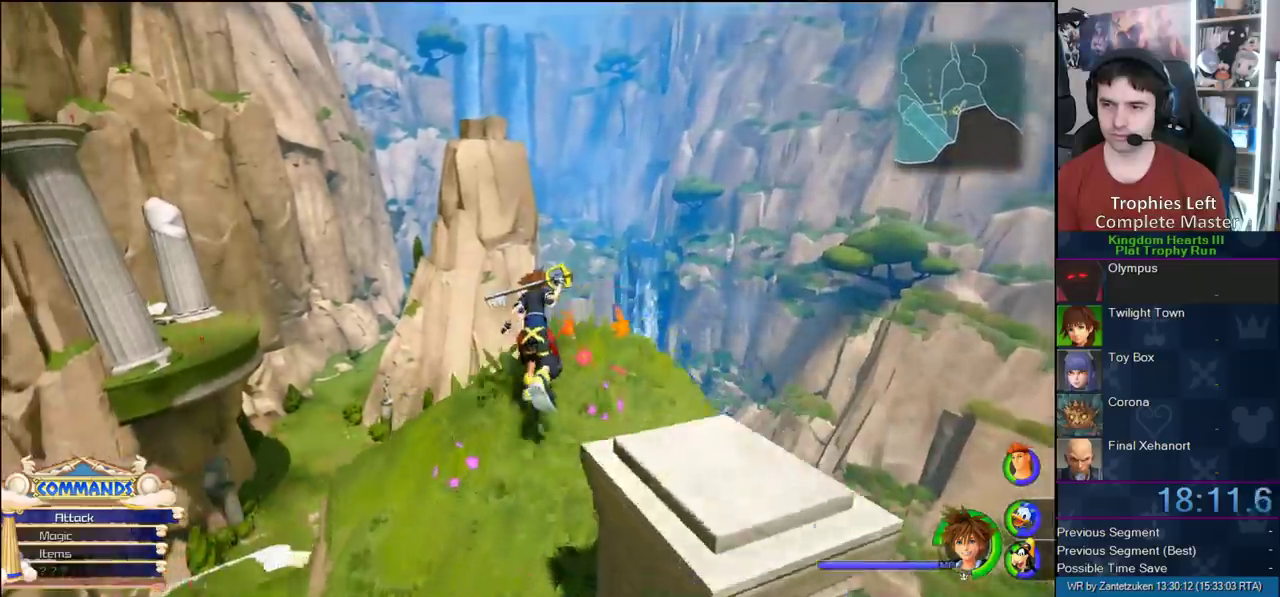
{"buttons": ["CROSS"], "left_stick": "up-left", "right_stick": "center", "events": [[100, "CROSS", "down"], [200, "left_stick", "up-left"]]}
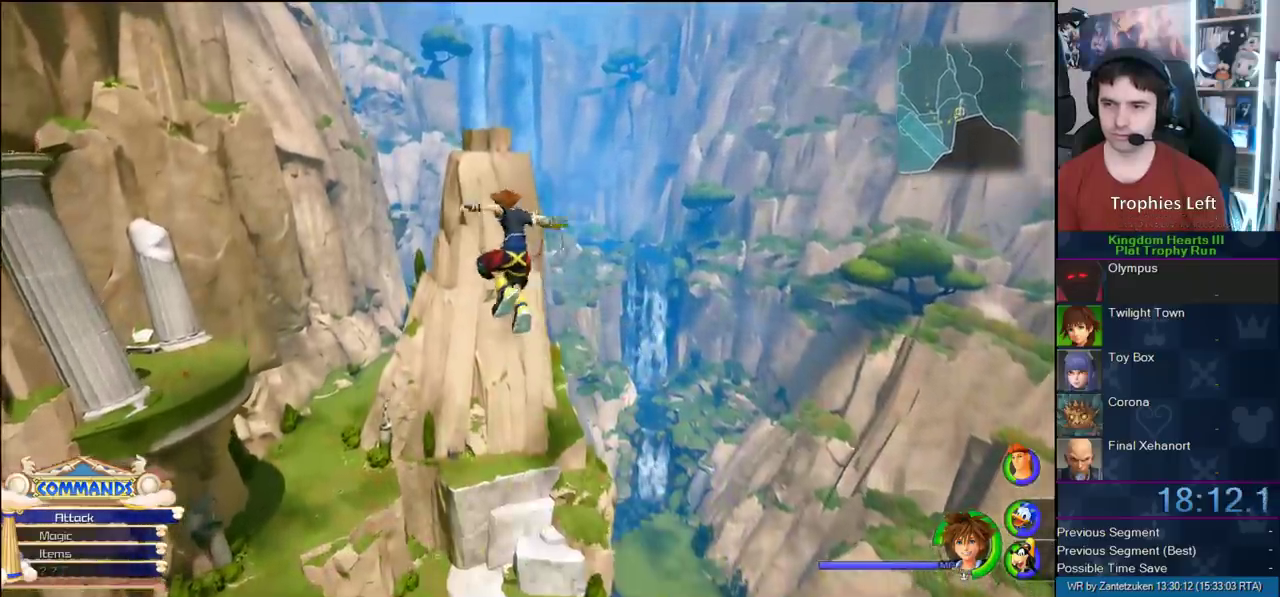
{"buttons": ["CIRCLE"], "left_stick": "up-left", "right_stick": "center", "events": [[67, "CROSS", "up"], [117, "SQUARE", "down"], [383, "SQUARE", "up"], [450, "CIRCLE", "down"]]}
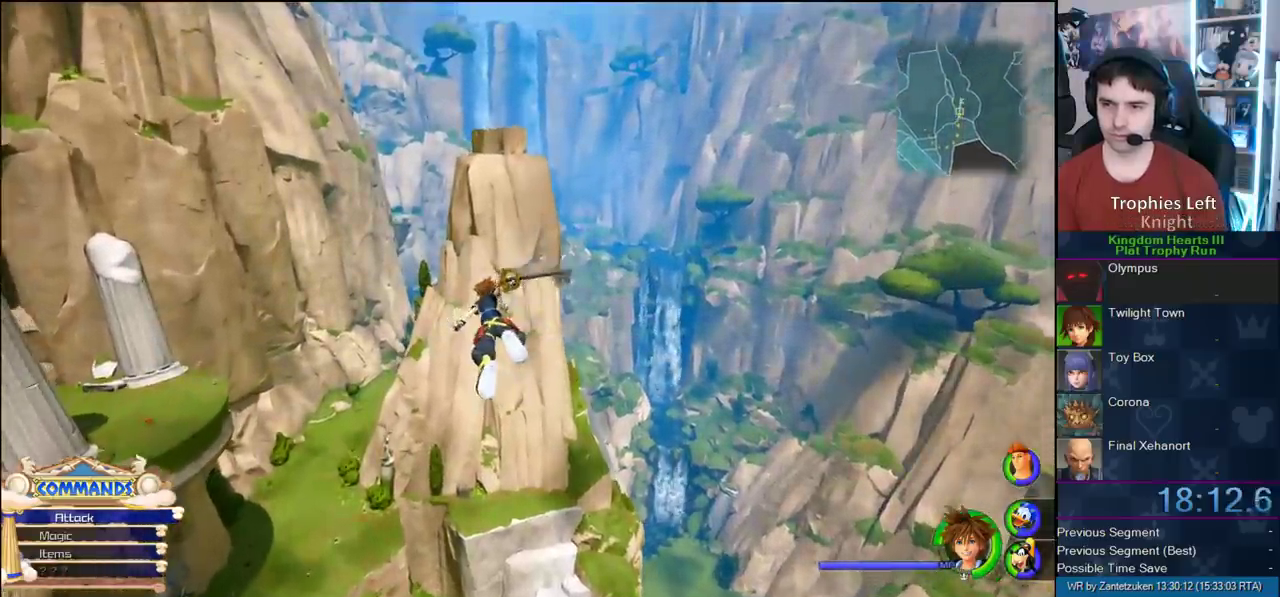
{"buttons": ["SQUARE"], "left_stick": "up-left", "right_stick": "center", "events": [[50, "CIRCLE", "up"], [250, "CIRCLE", "down"], [333, "CIRCLE", "up"], [467, "SQUARE", "down"]]}
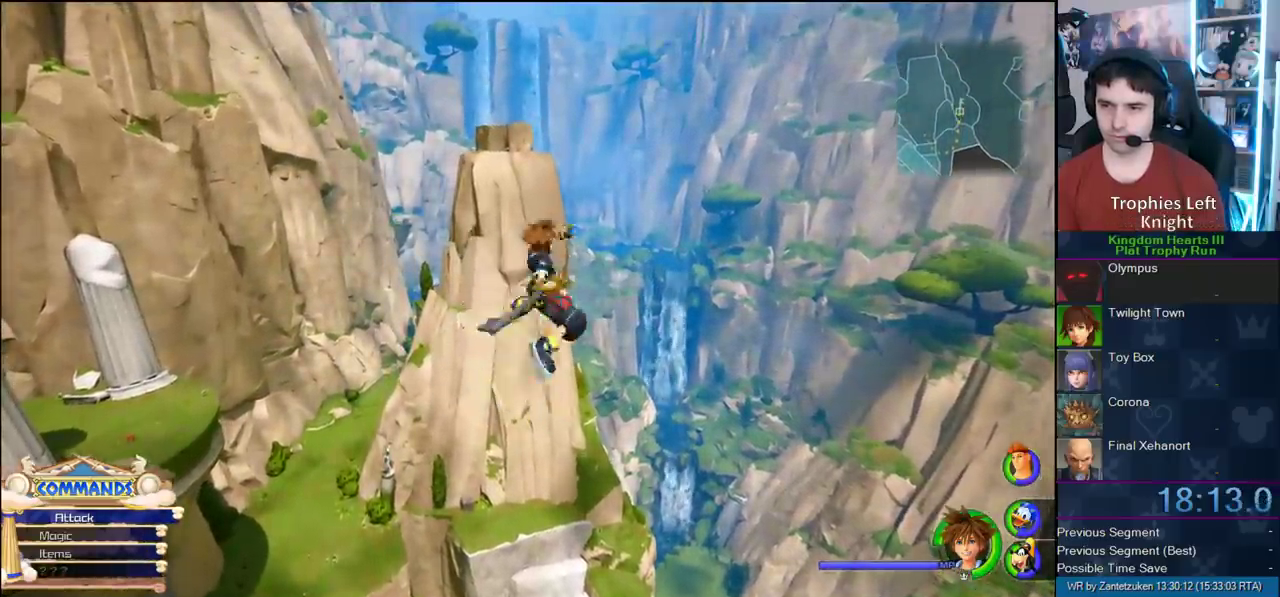
{"buttons": [], "left_stick": "up-left", "right_stick": "center", "events": [[67, "SQUARE", "up"], [133, "SQUARE", "down"], [200, "SQUARE", "up"], [283, "SQUARE", "down"], [333, "SQUARE", "up"], [400, "SQUARE", "down"], [500, "SQUARE", "up"]]}
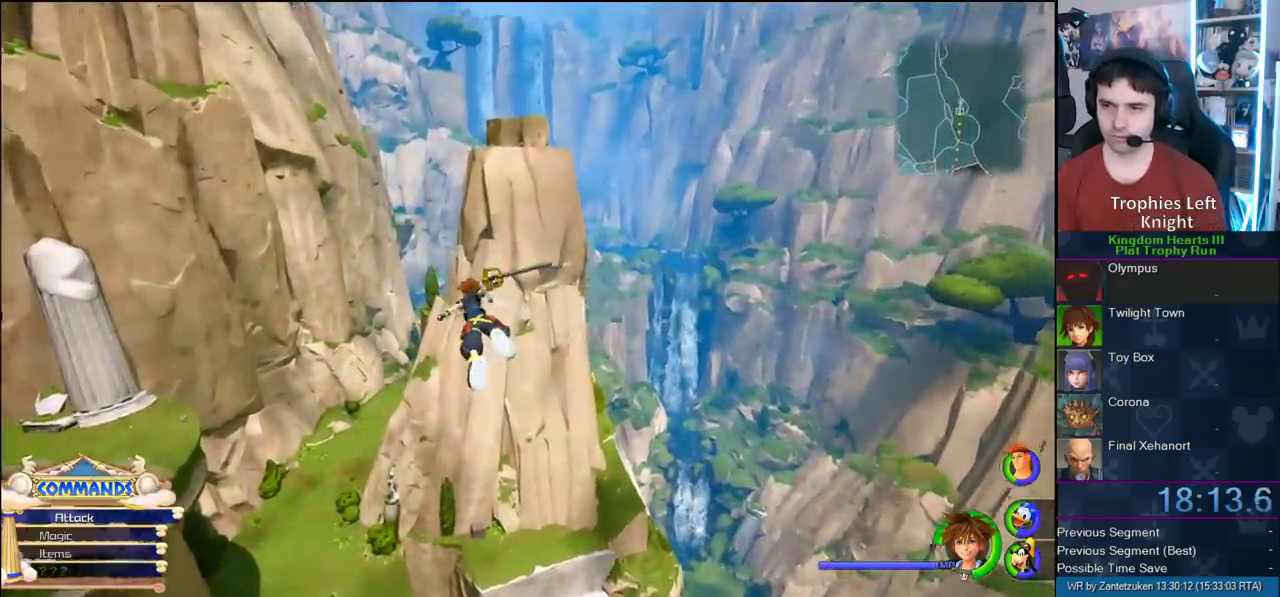
{"buttons": [], "left_stick": "up-left", "right_stick": "center", "events": [[100, "CIRCLE", "down"], [167, "CIRCLE", "up"]]}
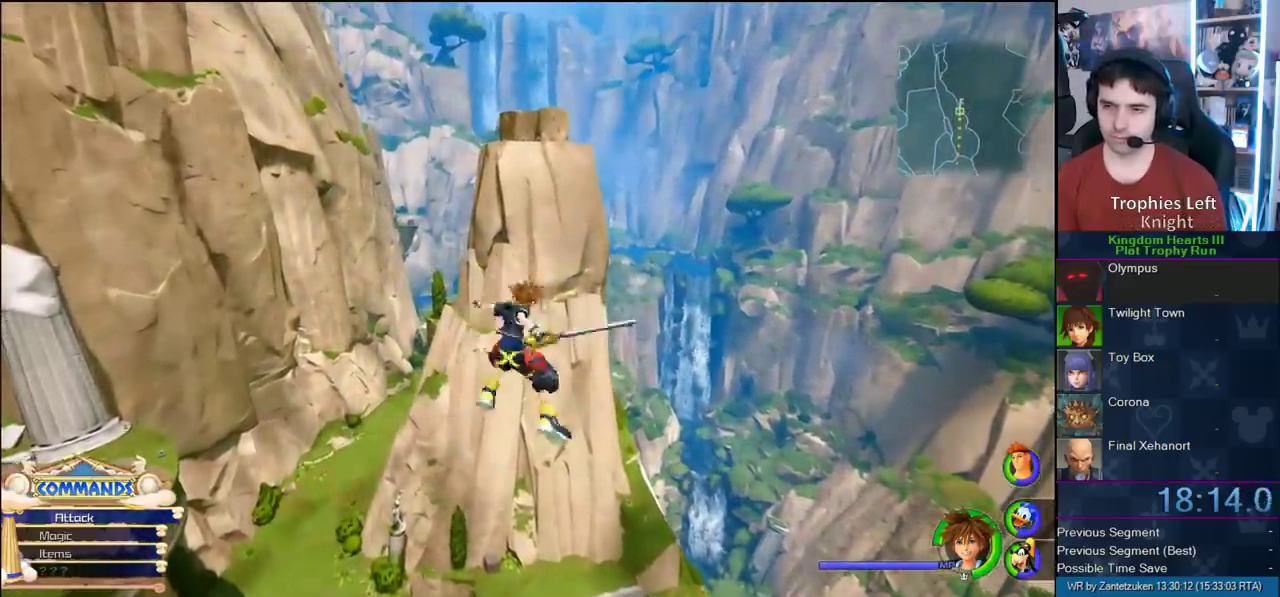
{"buttons": ["SQUARE"], "left_stick": "up-left", "right_stick": "center", "events": [[33, "CIRCLE", "down"], [117, "CIRCLE", "up"], [183, "SQUARE", "down"], [283, "SQUARE", "up"], [333, "SQUARE", "down"], [400, "SQUARE", "up"], [483, "SQUARE", "down"]]}
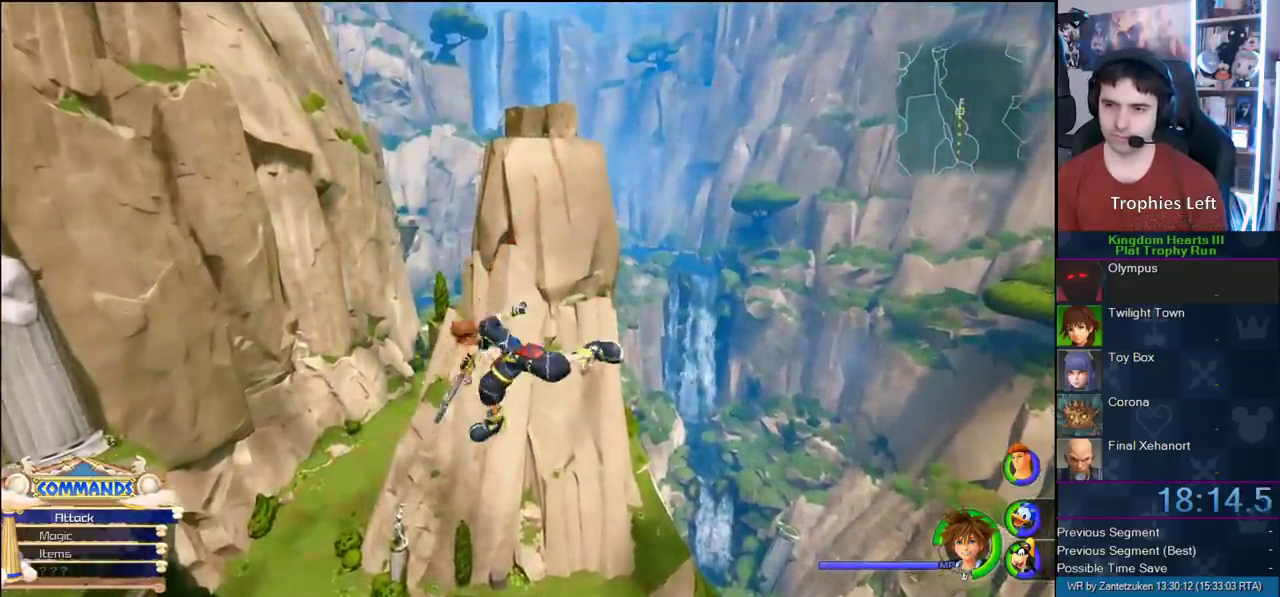
{"buttons": ["CIRCLE"], "left_stick": "up-left", "right_stick": "center", "events": [[33, "SQUARE", "up"], [100, "SQUARE", "down"], [183, "SQUARE", "up"], [317, "CIRCLE", "down"], [383, "CIRCLE", "up"], [500, "CIRCLE", "down"]]}
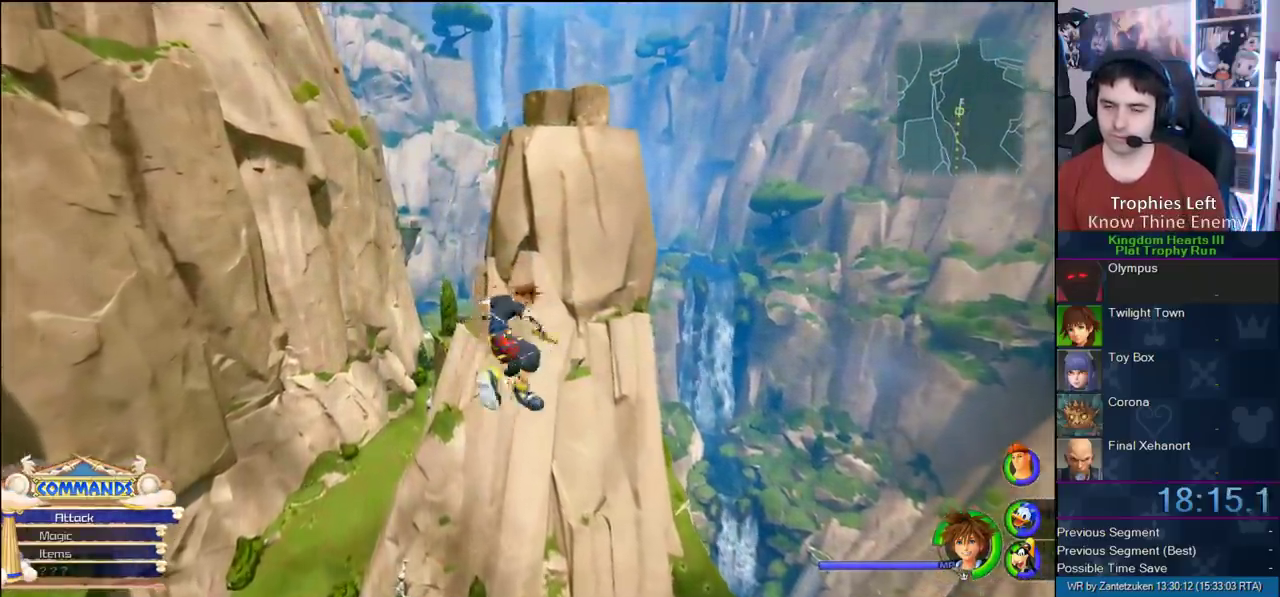
{"buttons": [], "left_stick": "up-left", "right_stick": "center", "events": [[33, "CIRCLE", "up"], [117, "CIRCLE", "down"], [150, "CIRCLE", "up"], [217, "CIRCLE", "down"], [317, "CIRCLE", "up"], [383, "SQUARE", "down"], [450, "SQUARE", "up"]]}
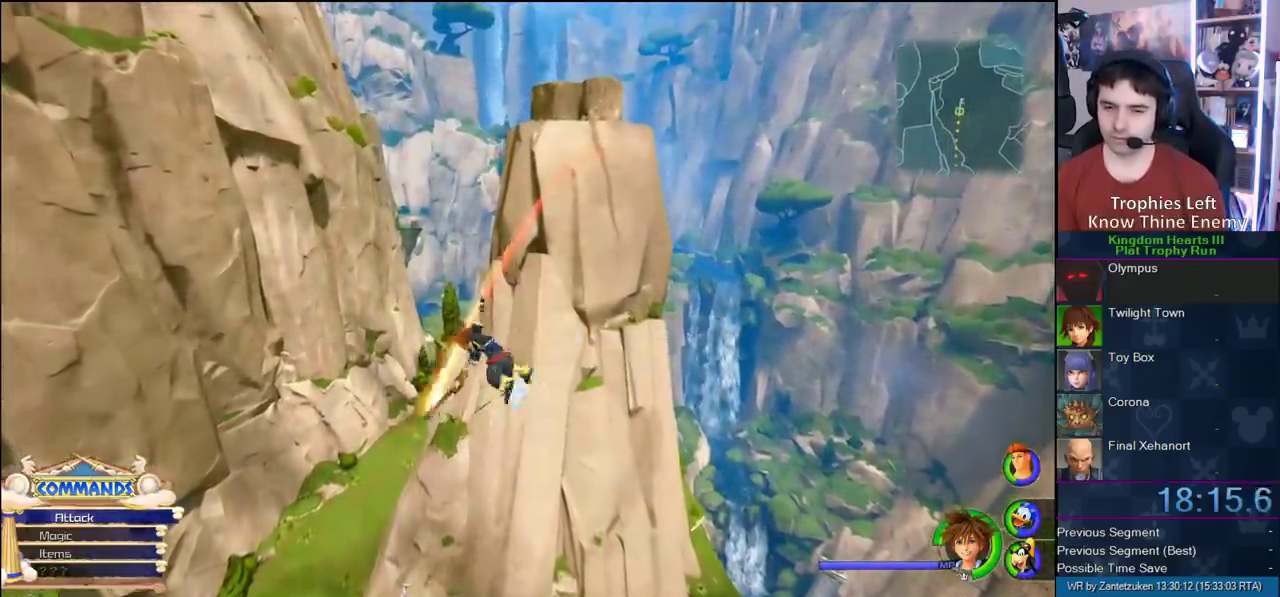
{"buttons": [], "left_stick": "up-left", "right_stick": "center", "events": [[50, "SQUARE", "down"], [117, "SQUARE", "up"], [217, "SQUARE", "down"], [283, "SQUARE", "up"], [350, "SQUARE", "down"], [417, "SQUARE", "up"]]}
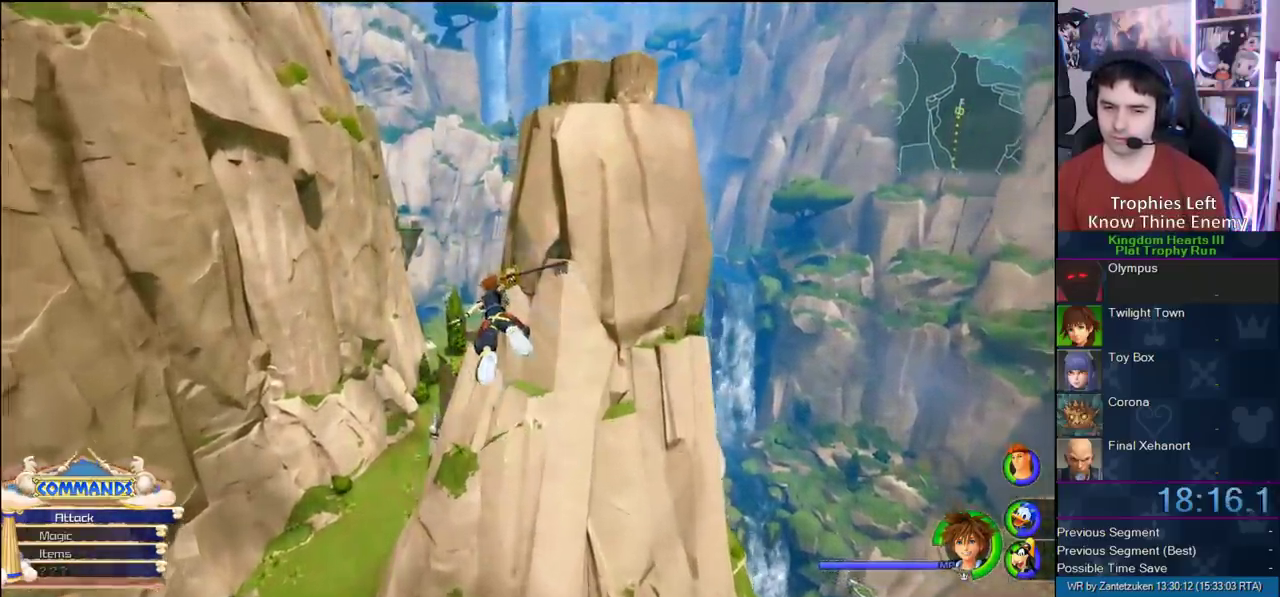
{"buttons": [], "left_stick": "up-left", "right_stick": "center", "events": [[50, "CIRCLE", "down"], [117, "CIRCLE", "up"], [383, "CIRCLE", "down"], [433, "CIRCLE", "up"]]}
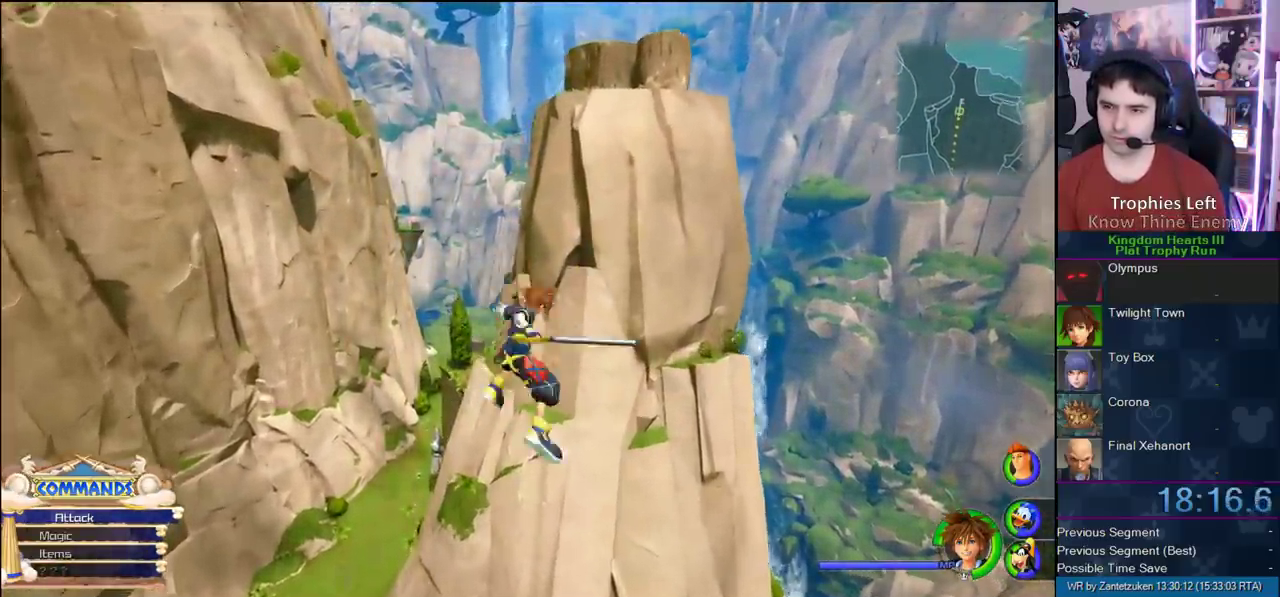
{"buttons": ["SQUARE"], "left_stick": "up-left", "right_stick": "center", "events": [[17, "CIRCLE", "down"], [50, "CIRCLE", "up"], [167, "SQUARE", "down"], [250, "SQUARE", "up"], [317, "SQUARE", "down"], [383, "SQUARE", "up"], [500, "SQUARE", "down"]]}
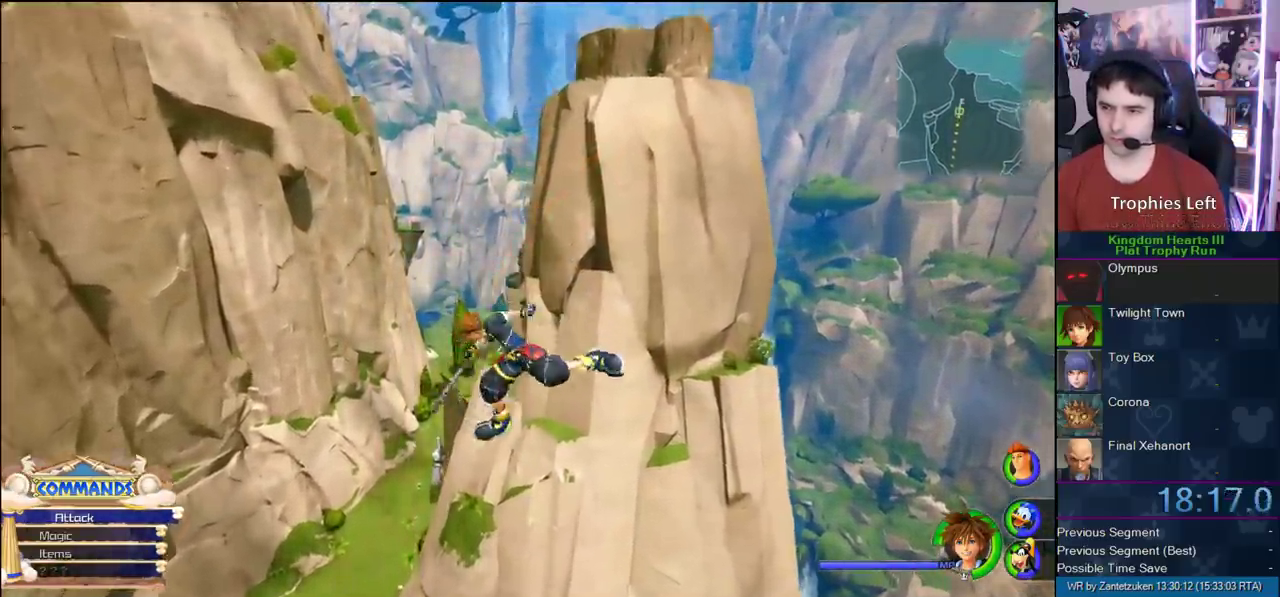
{"buttons": [], "left_stick": "up-left", "right_stick": "center", "events": [[33, "SQUARE", "up"], [83, "SQUARE", "down"], [183, "SQUARE", "up"], [283, "CIRCLE", "down"], [317, "CIRCLE", "up"], [417, "CIRCLE", "down"], [500, "CIRCLE", "up"]]}
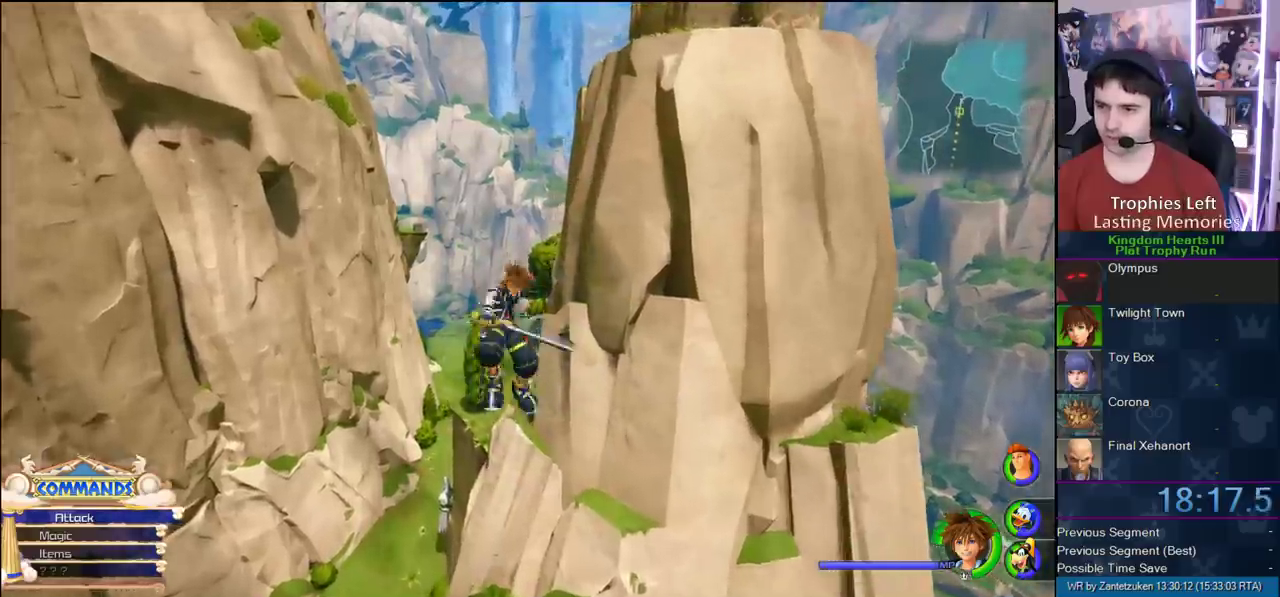
{"buttons": [], "left_stick": "up-left", "right_stick": "center", "events": [[67, "CIRCLE", "down"], [167, "CIRCLE", "up"], [350, "SQUARE", "down"], [417, "SQUARE", "up"]]}
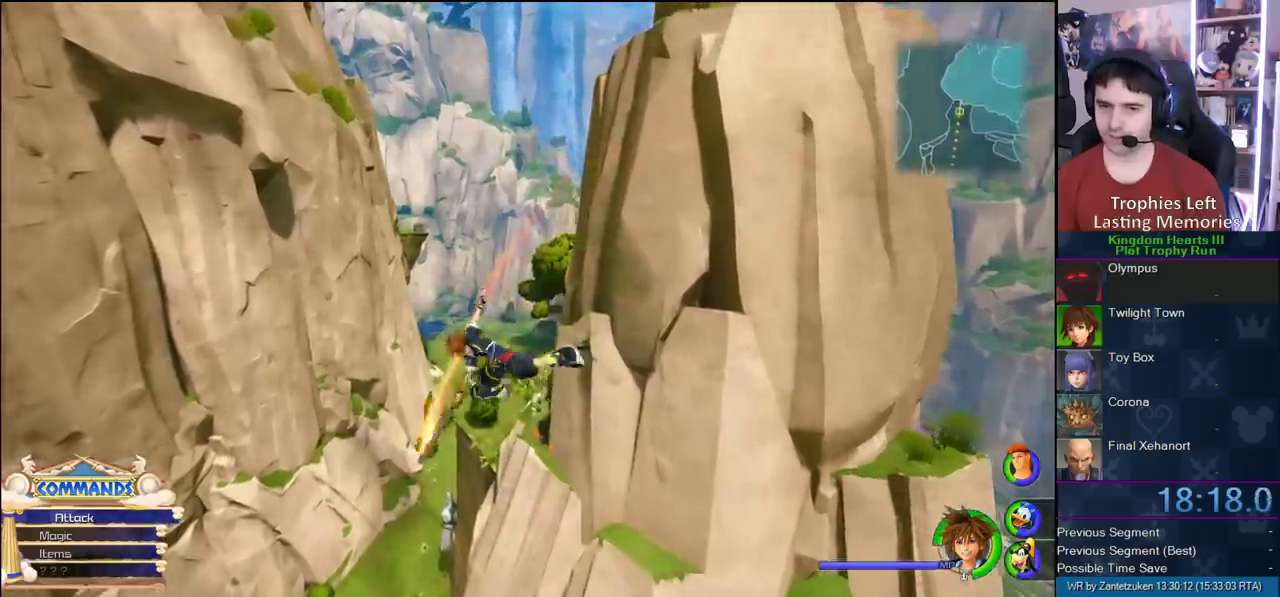
{"buttons": [], "left_stick": "up-left", "right_stick": "center", "events": [[33, "SQUARE", "down"], [100, "SQUARE", "up"], [167, "SQUARE", "down"], [400, "SQUARE", "up"]]}
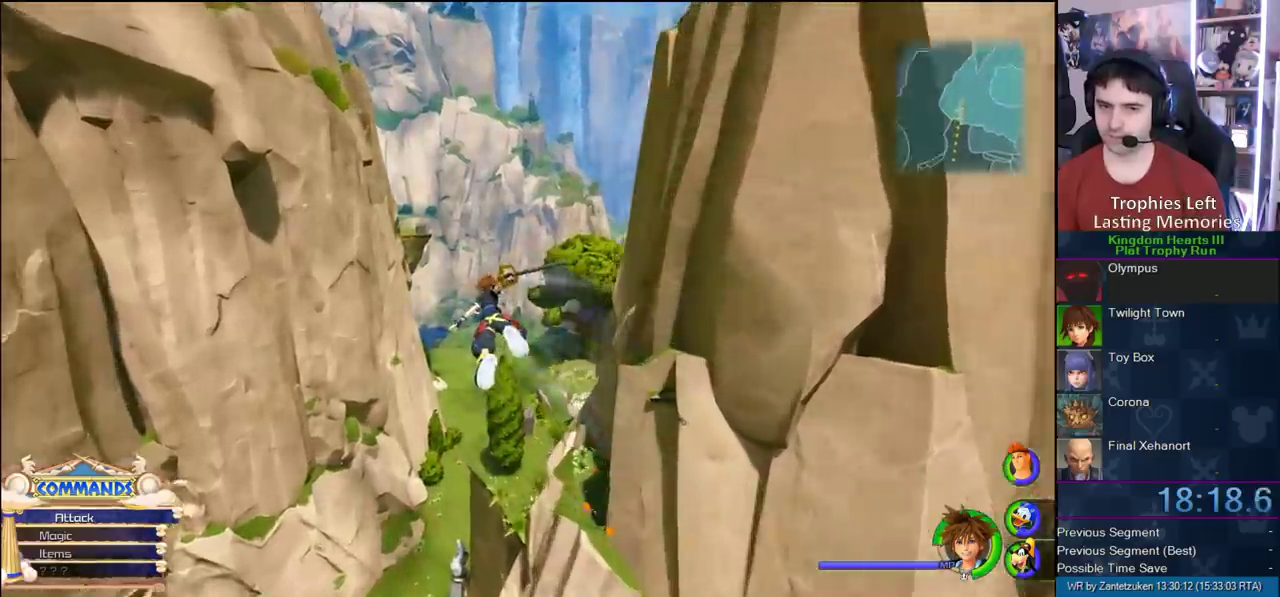
{"buttons": [], "left_stick": "up-left", "right_stick": "center", "events": [[150, "CIRCLE", "down"], [250, "CIRCLE", "up"], [350, "CIRCLE", "down"], [400, "CIRCLE", "up"]]}
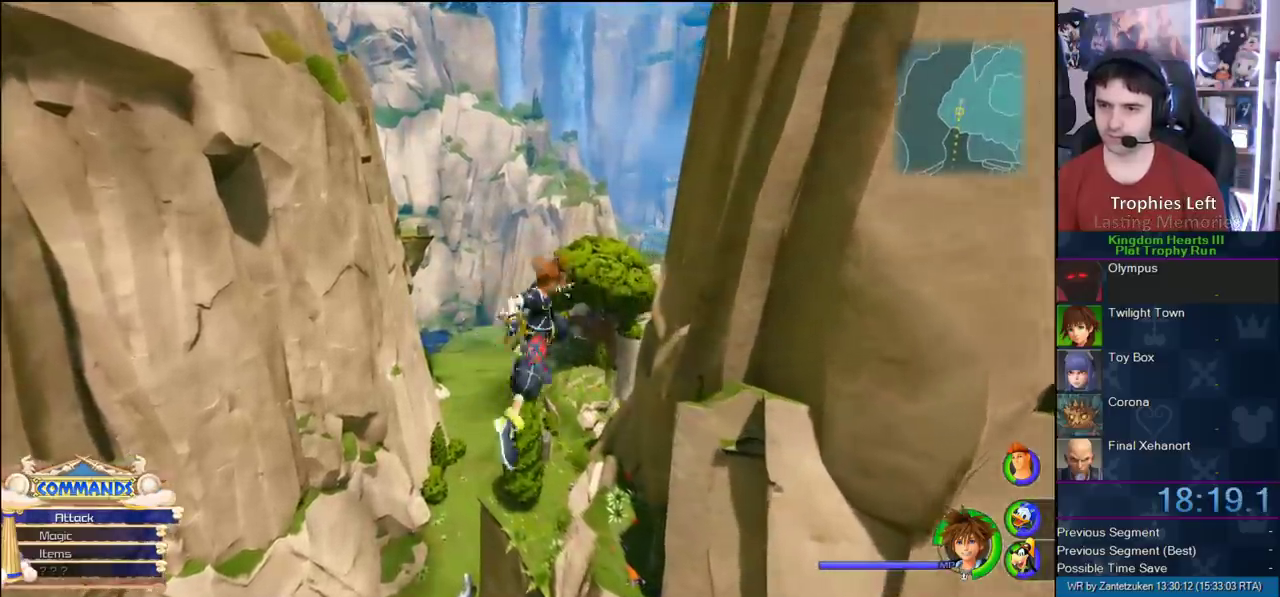
{"buttons": [], "left_stick": "up-left", "right_stick": "center", "events": [[250, "SQUARE", "down"], [367, "SQUARE", "up"], [417, "SQUARE", "down"], [500, "SQUARE", "up"]]}
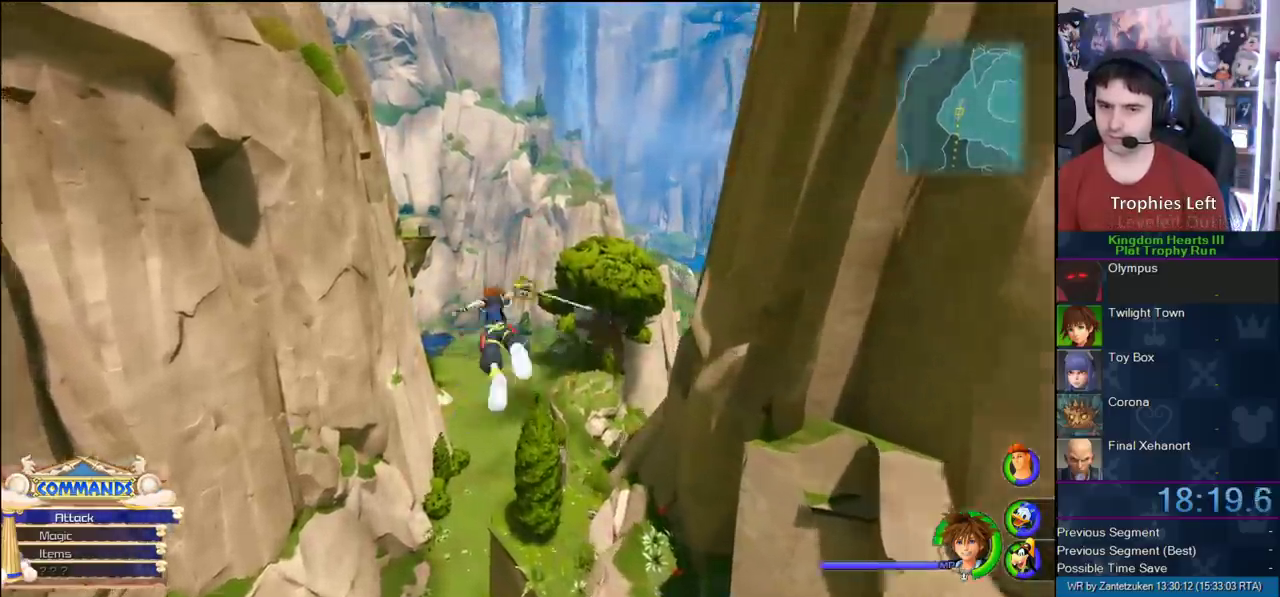
{"buttons": [], "left_stick": "up-left", "right_stick": "center", "events": [[50, "SQUARE", "down"], [133, "SQUARE", "up"], [233, "CIRCLE", "down"], [333, "CIRCLE", "up"], [400, "CIRCLE", "down"], [500, "CIRCLE", "up"]]}
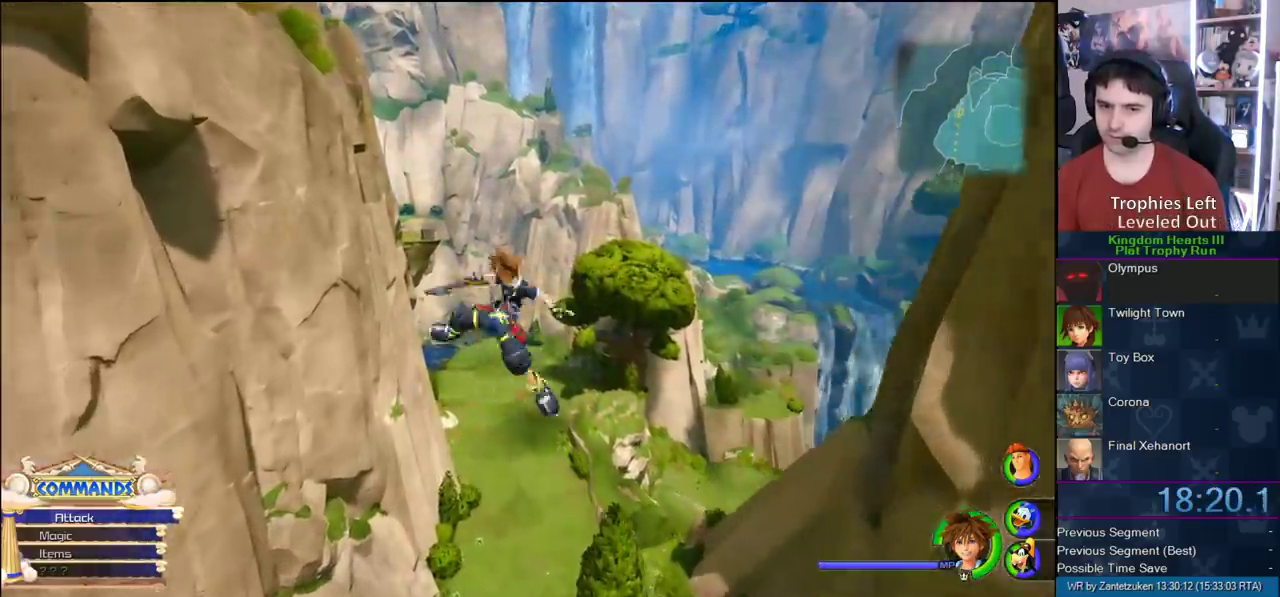
{"buttons": ["SQUARE"], "left_stick": "up-left", "right_stick": "center", "events": [[83, "CIRCLE", "down"], [133, "CIRCLE", "up"], [333, "SQUARE", "down"], [400, "SQUARE", "up"], [500, "SQUARE", "down"]]}
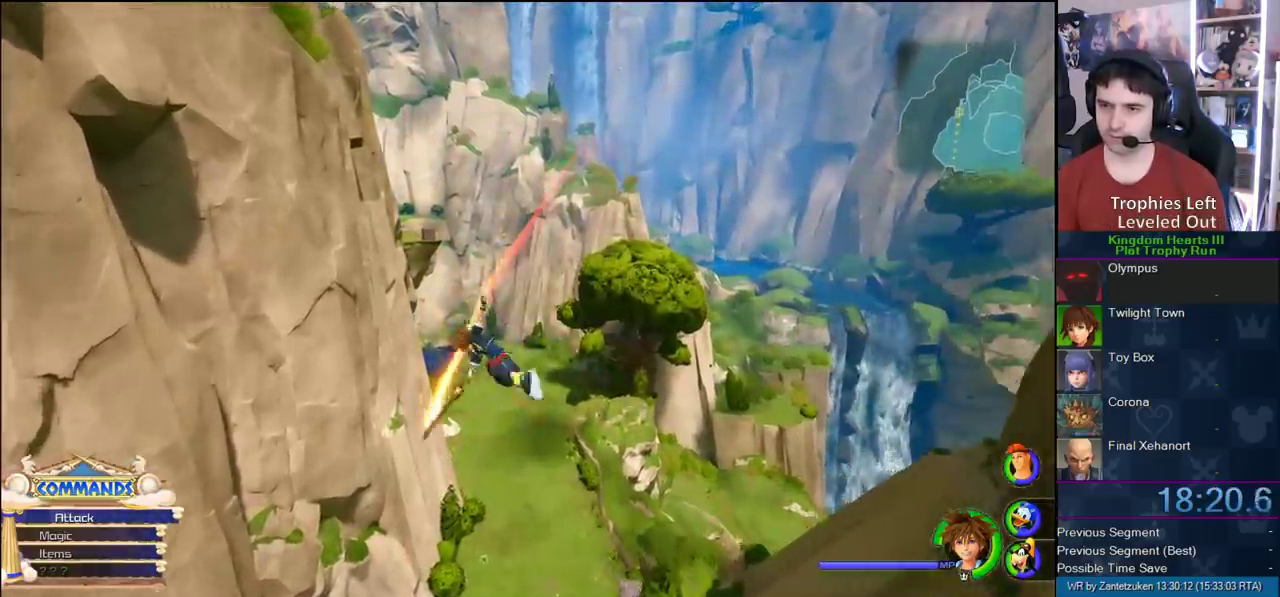
{"buttons": [], "left_stick": "up-left", "right_stick": "center", "events": [[67, "SQUARE", "up"], [167, "SQUARE", "down"], [233, "SQUARE", "up"], [283, "SQUARE", "down"], [383, "SQUARE", "up"]]}
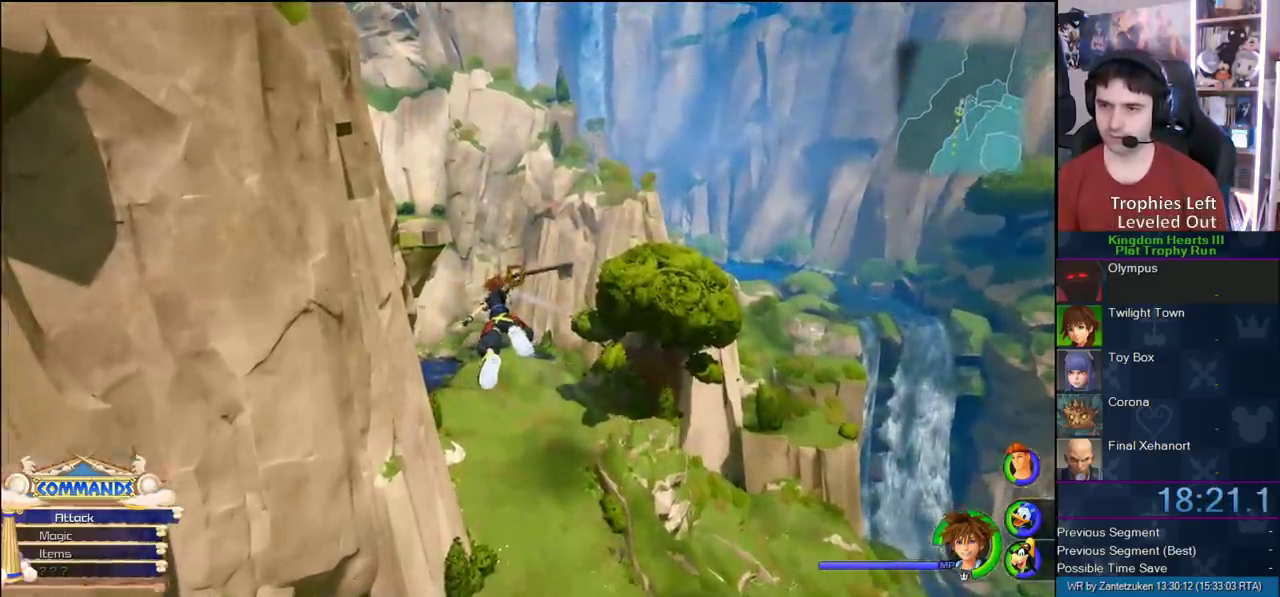
{"buttons": [], "left_stick": "up-left", "right_stick": "center", "events": [[17, "CIRCLE", "down"], [67, "CIRCLE", "up"], [300, "CIRCLE", "down"], [367, "CIRCLE", "up"]]}
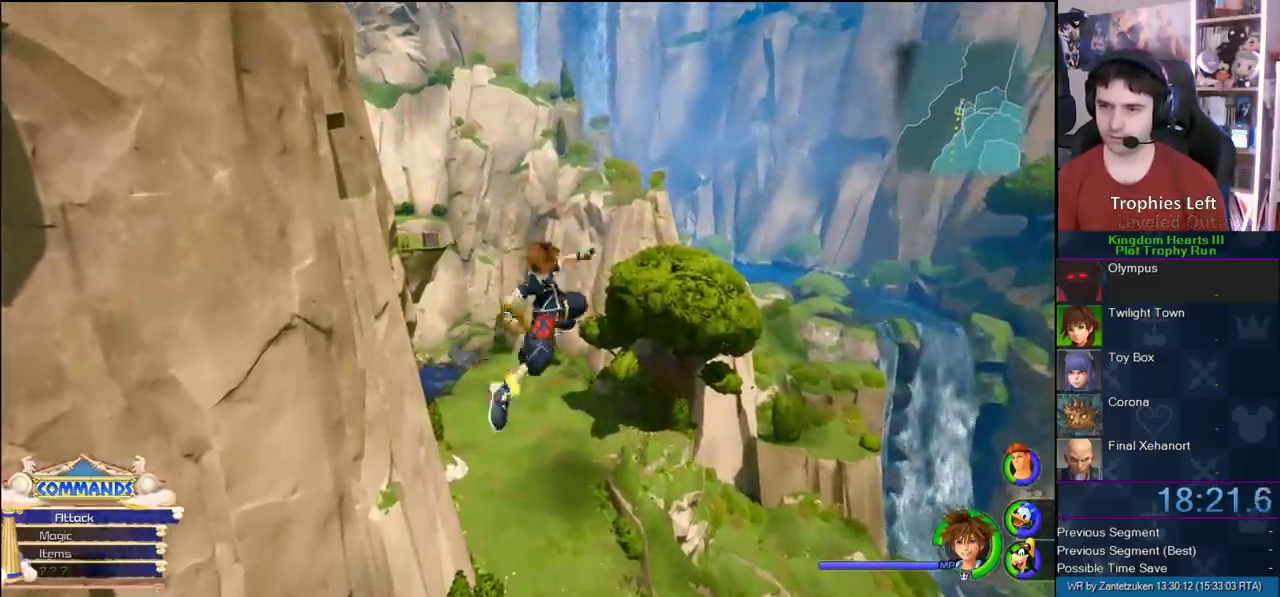
{"buttons": ["SQUARE"], "left_stick": "up-left", "right_stick": "center", "events": [[50, "SQUARE", "down"], [150, "SQUARE", "up"], [233, "SQUARE", "down"], [317, "SQUARE", "up"], [383, "SQUARE", "down"]]}
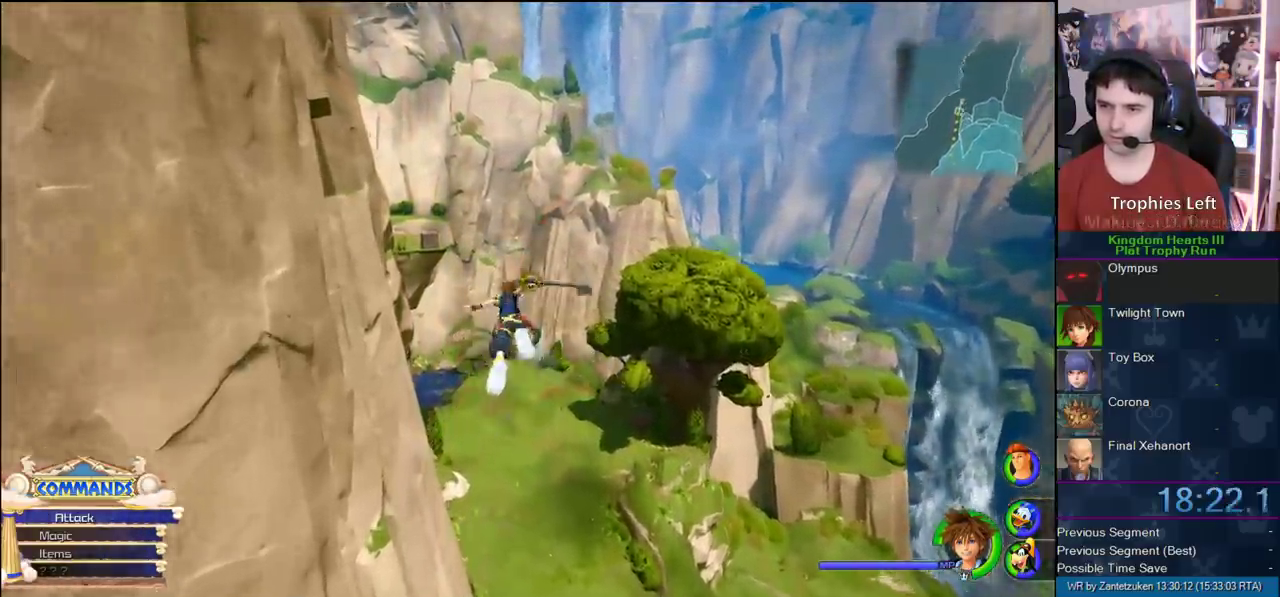
{"buttons": [], "left_stick": "up-left", "right_stick": "center", "events": [[67, "SQUARE", "up"], [217, "CIRCLE", "down"], [283, "CIRCLE", "up"], [350, "CIRCLE", "down"], [450, "CIRCLE", "up"]]}
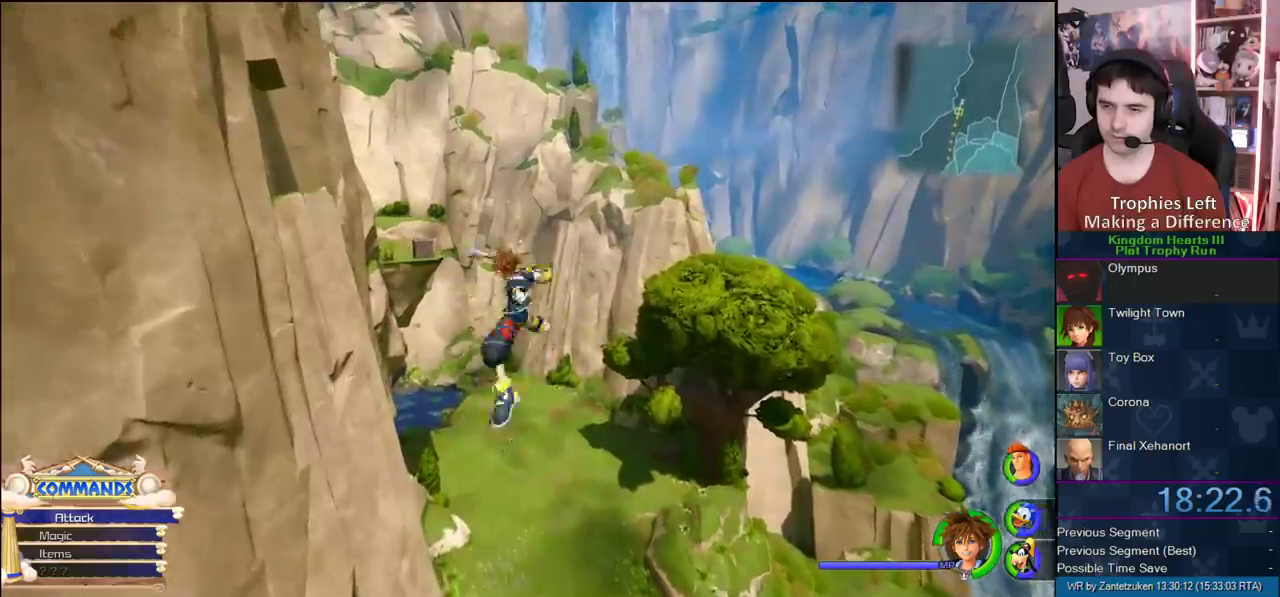
{"buttons": ["SQUARE"], "left_stick": "up-left", "right_stick": "center", "events": [[33, "CIRCLE", "down"], [83, "CIRCLE", "up"], [117, "CIRCLE", "down"], [217, "CIRCLE", "up"], [317, "SQUARE", "down"], [383, "SQUARE", "up"], [483, "SQUARE", "down"]]}
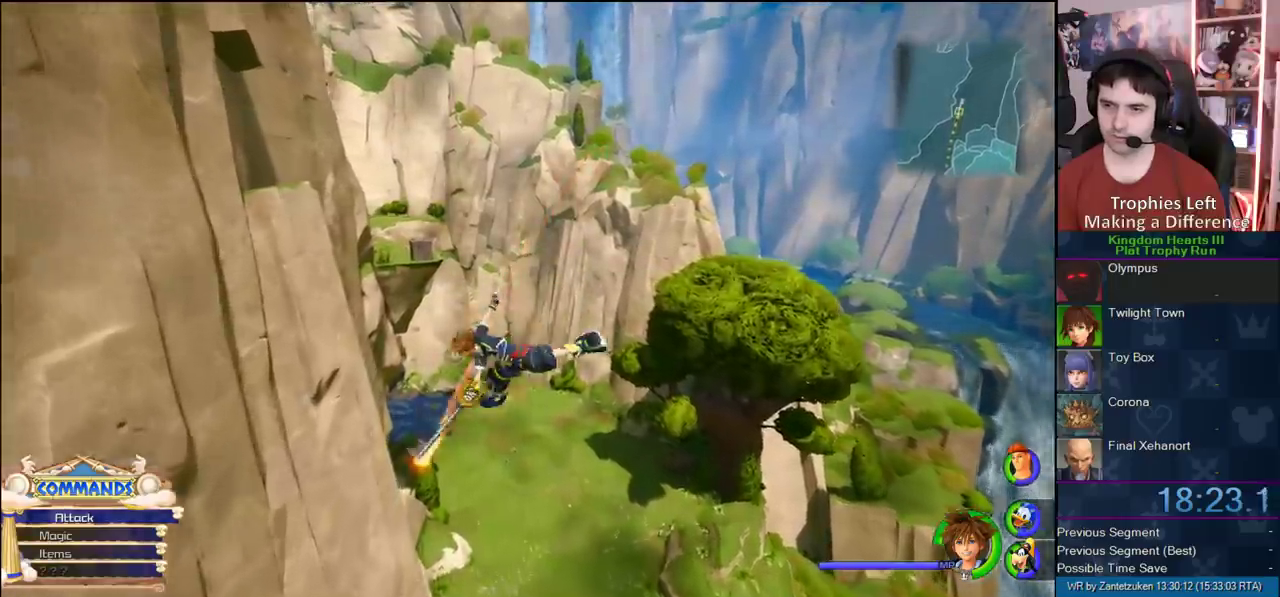
{"buttons": ["CIRCLE"], "left_stick": "up-left", "right_stick": "center", "events": [[33, "SQUARE", "up"], [133, "SQUARE", "down"], [200, "SQUARE", "up"], [250, "SQUARE", "down"], [350, "SQUARE", "up"], [467, "CIRCLE", "down"]]}
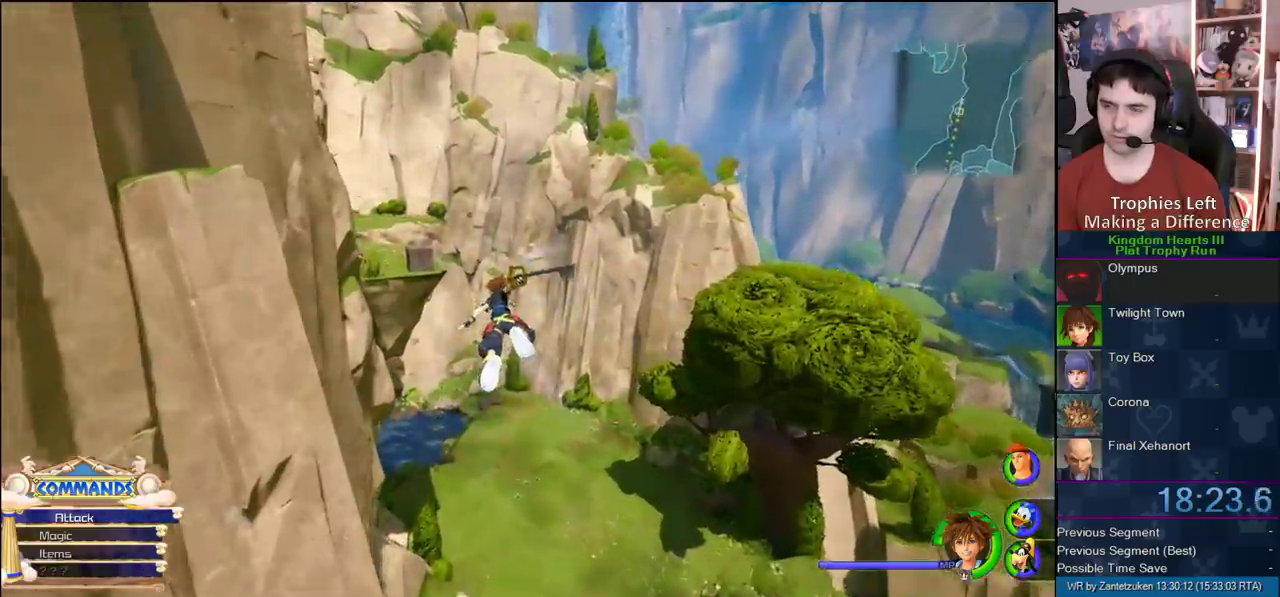
{"buttons": [], "left_stick": "up-left", "right_stick": "center", "events": [[50, "CIRCLE", "up"], [117, "CIRCLE", "down"], [183, "CIRCLE", "up"], [233, "CIRCLE", "down"], [333, "CIRCLE", "up"], [417, "CIRCLE", "down"], [483, "CIRCLE", "up"]]}